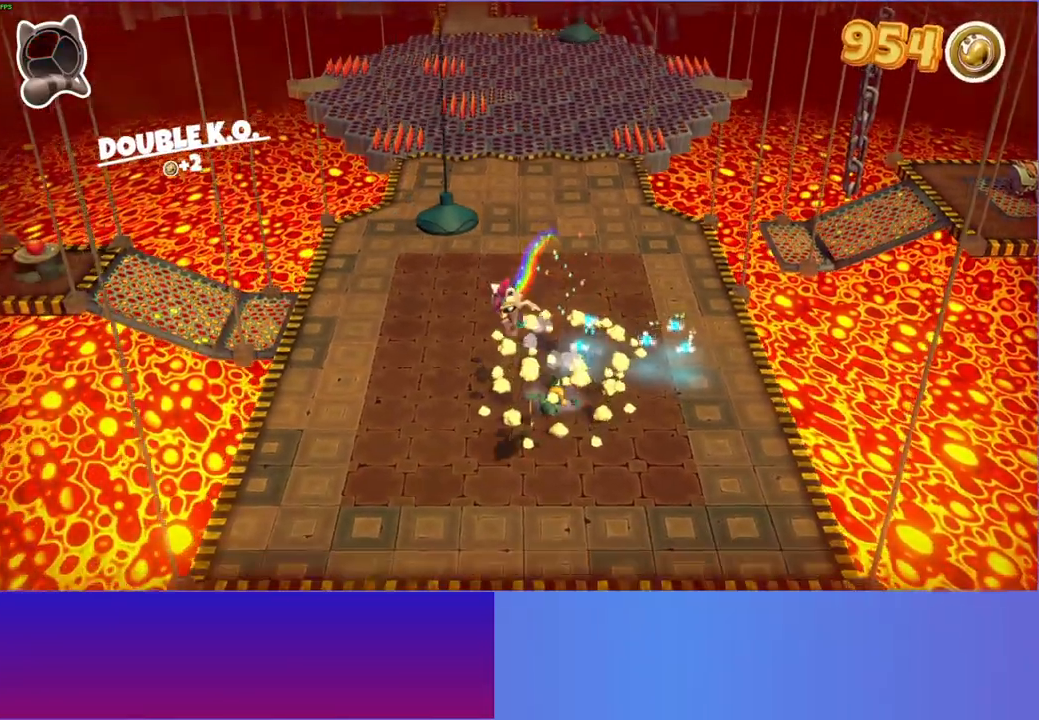
Gameplay with a controller (Xbox layout); each line is a JSON object with the inputs held at the frame after it. "events" lists button and stick changes between this image and that frame as [ms after this image, input, new state], when the widget could be followed in between. Not read: L3 R3.
{"buttons": [], "left_stick": "up", "right_stick": "center", "events": [[83, "Y", "up"], [200, "left_stick", "up-right"], [383, "left_stick", "up-left"], [500, "left_stick", "up"]]}
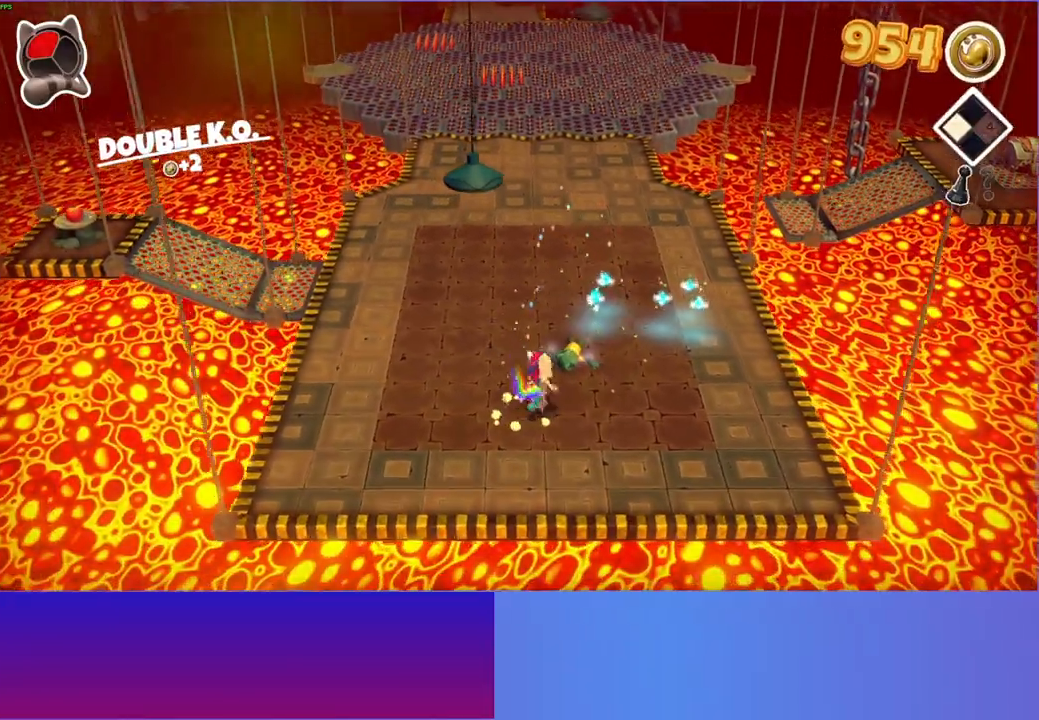
{"buttons": [], "left_stick": "up-right", "right_stick": "center", "events": [[117, "left_stick", "up-right"]]}
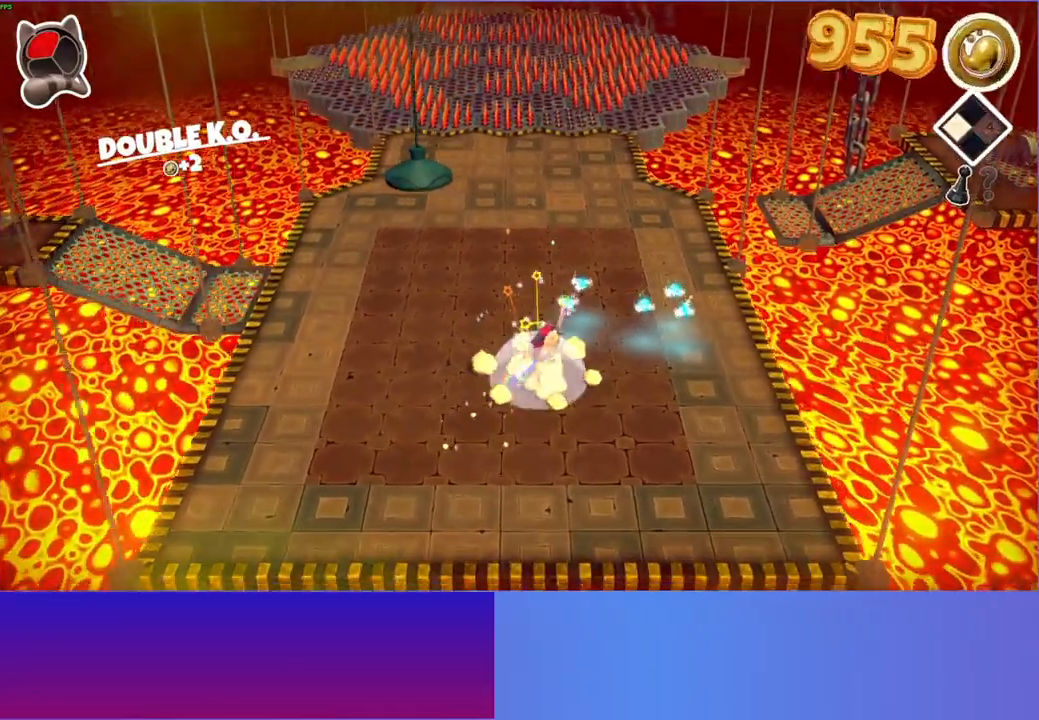
{"buttons": [], "left_stick": "right", "right_stick": "center", "events": [[400, "left_stick", "right"]]}
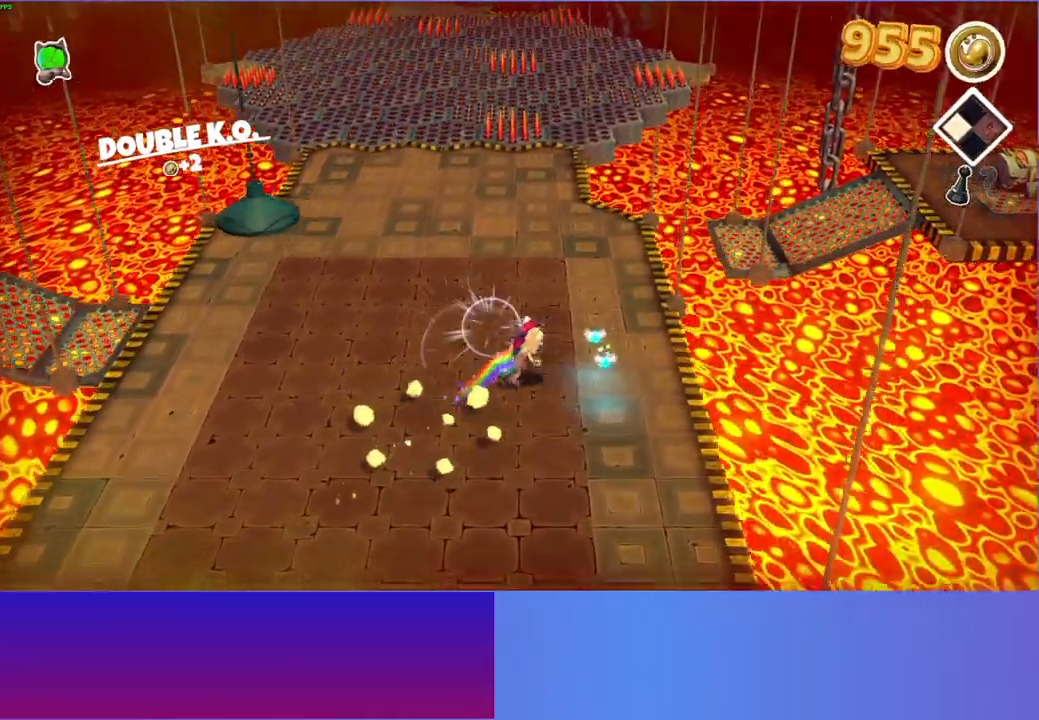
{"buttons": [], "left_stick": "left", "right_stick": "center", "events": [[17, "left_stick", "down-right"], [33, "Y", "down"], [150, "Y", "up"], [200, "left_stick", "left"]]}
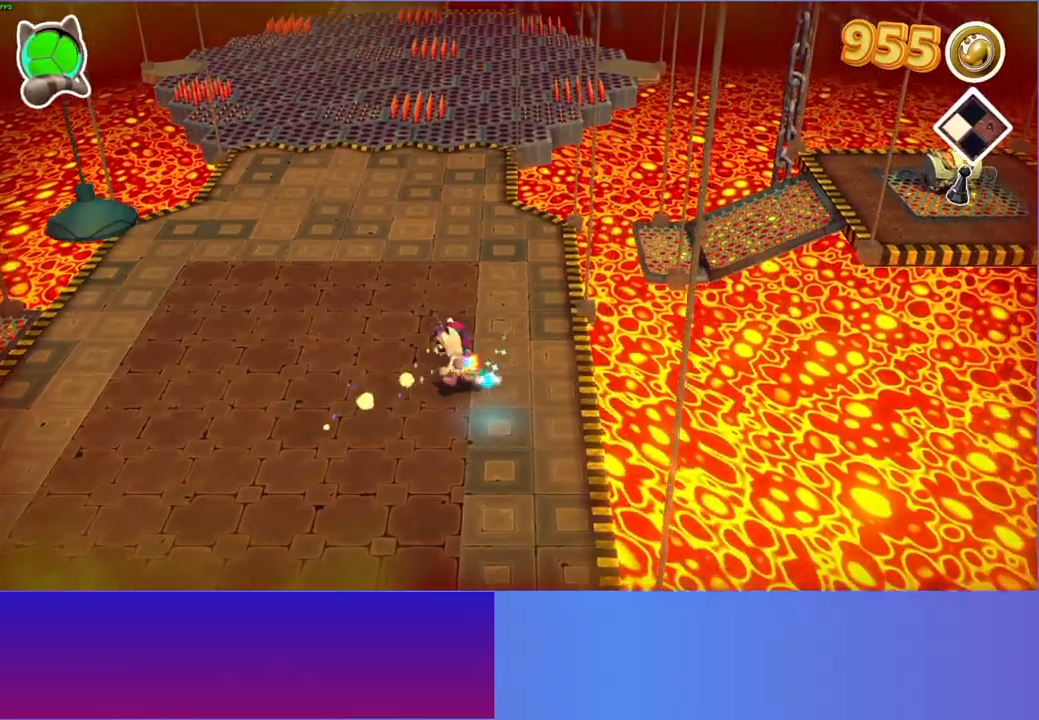
{"buttons": [], "left_stick": "left", "right_stick": "center", "events": []}
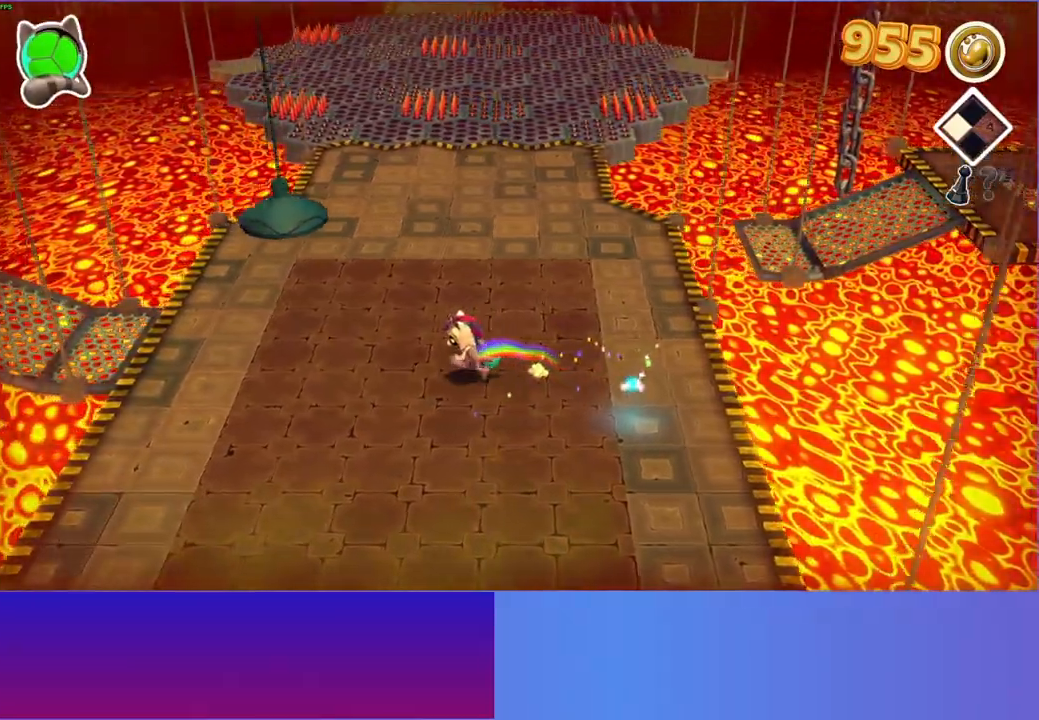
{"buttons": [], "left_stick": "right", "right_stick": "center", "events": [[83, "left_stick", "down-right"], [333, "left_stick", "right"]]}
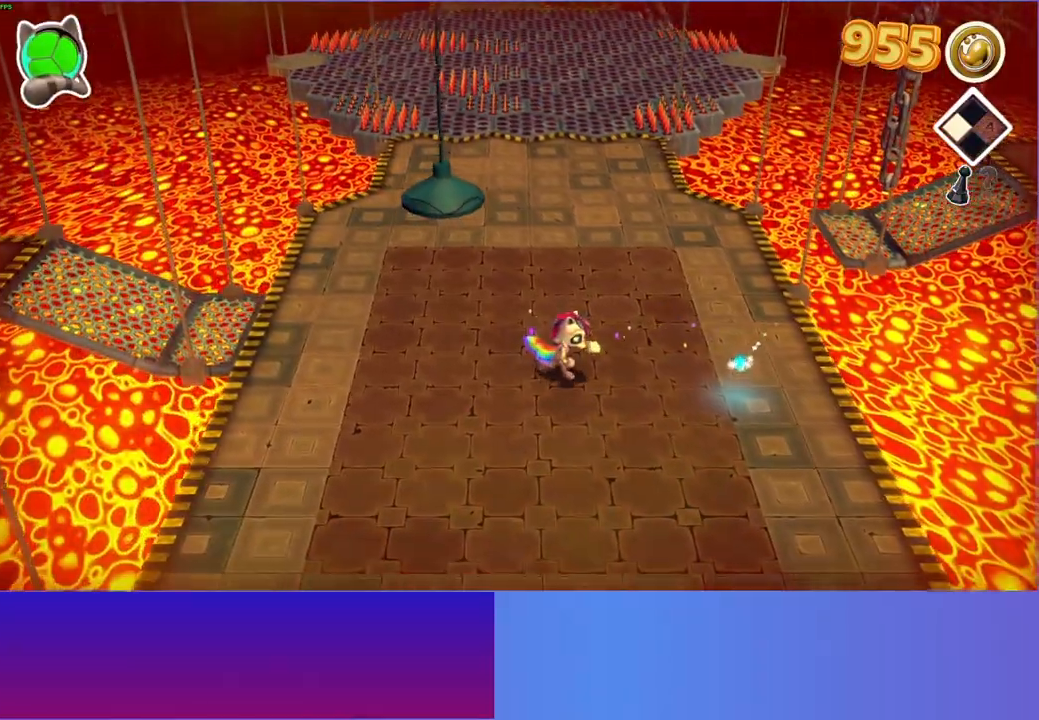
{"buttons": [], "left_stick": "right", "right_stick": "center", "events": []}
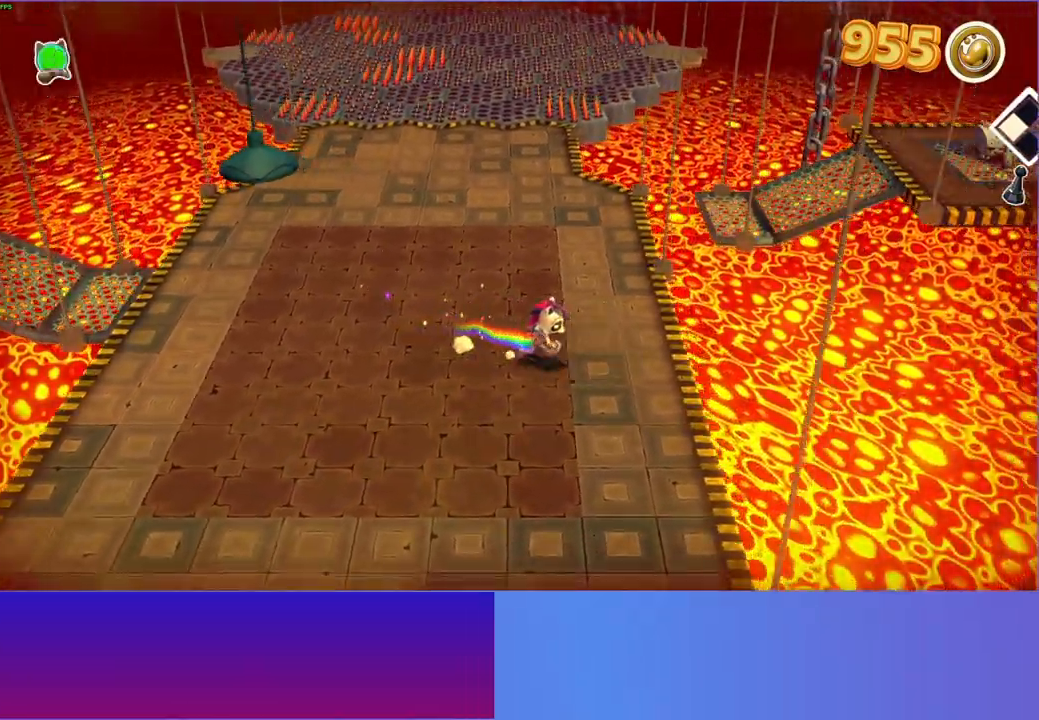
{"buttons": [], "left_stick": "left", "right_stick": "center", "events": [[33, "left_stick", "down"], [100, "Y", "down"], [100, "left_stick", "left"], [217, "Y", "up"]]}
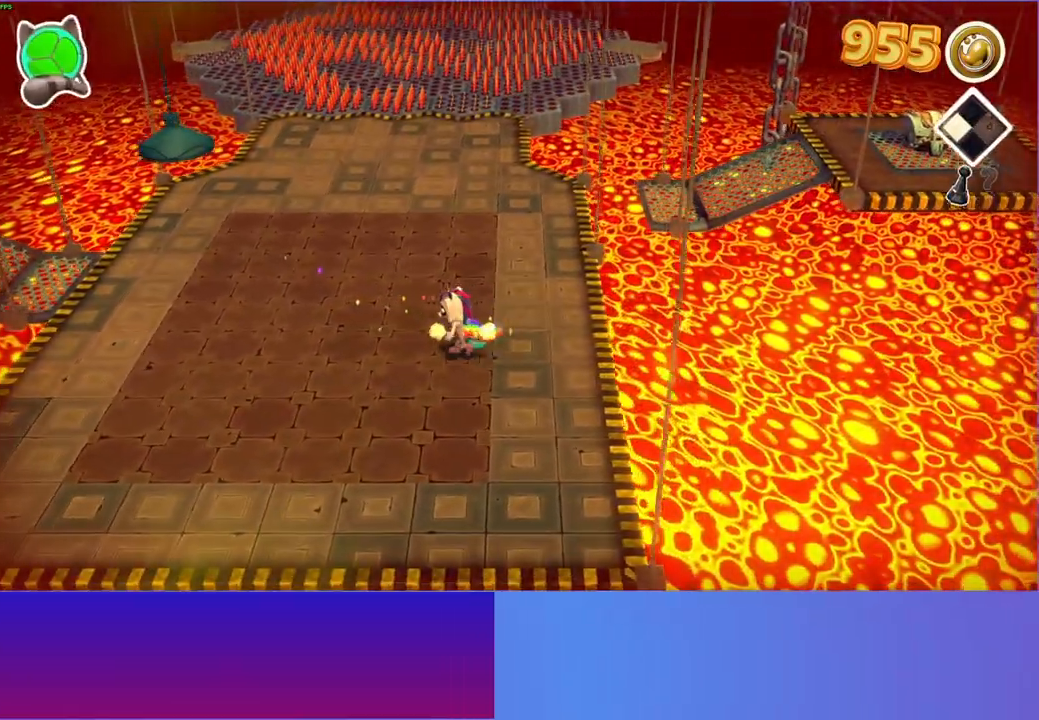
{"buttons": [], "left_stick": "left", "right_stick": "center", "events": []}
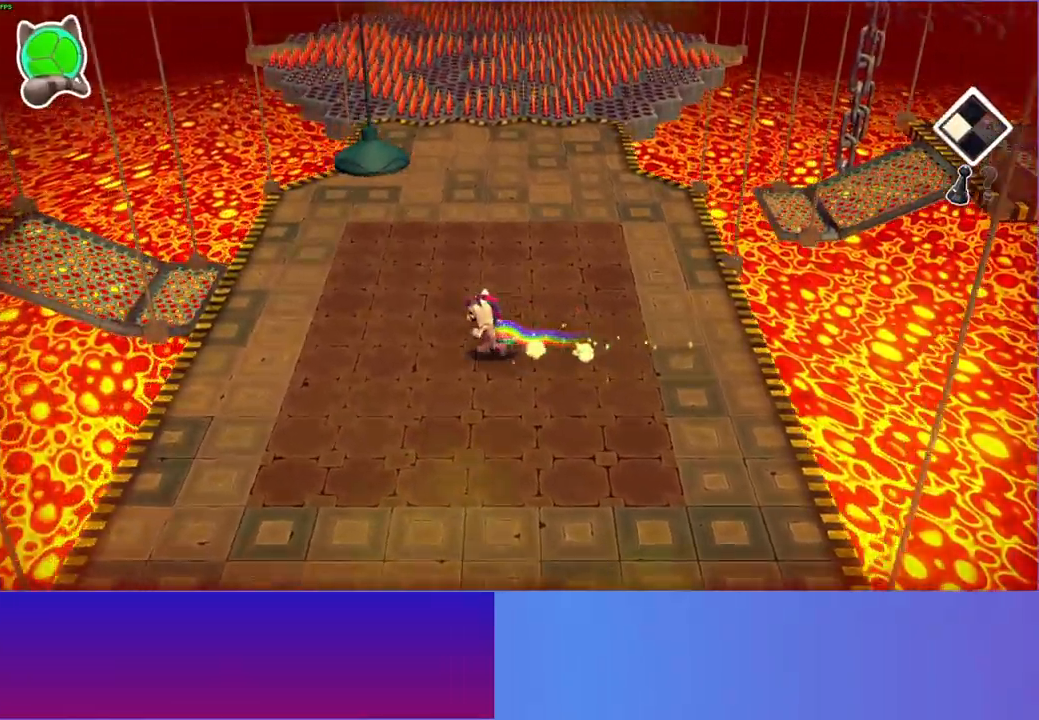
{"buttons": [], "left_stick": "left", "right_stick": "center", "events": []}
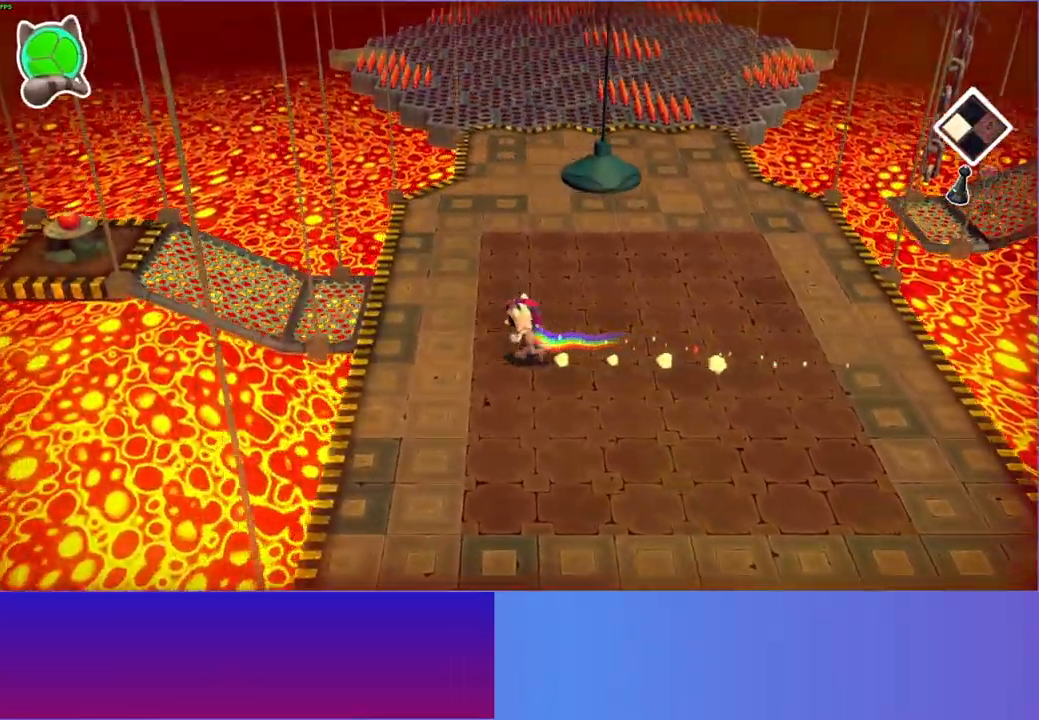
{"buttons": [], "left_stick": "left", "right_stick": "center", "events": []}
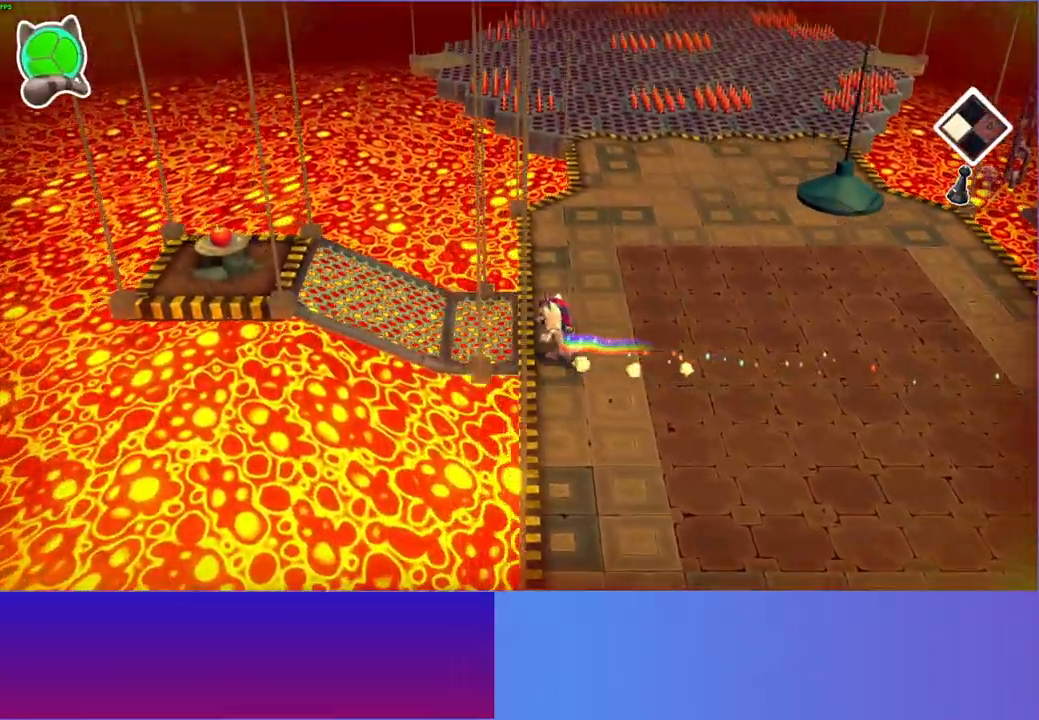
{"buttons": [], "left_stick": "left", "right_stick": "center", "events": []}
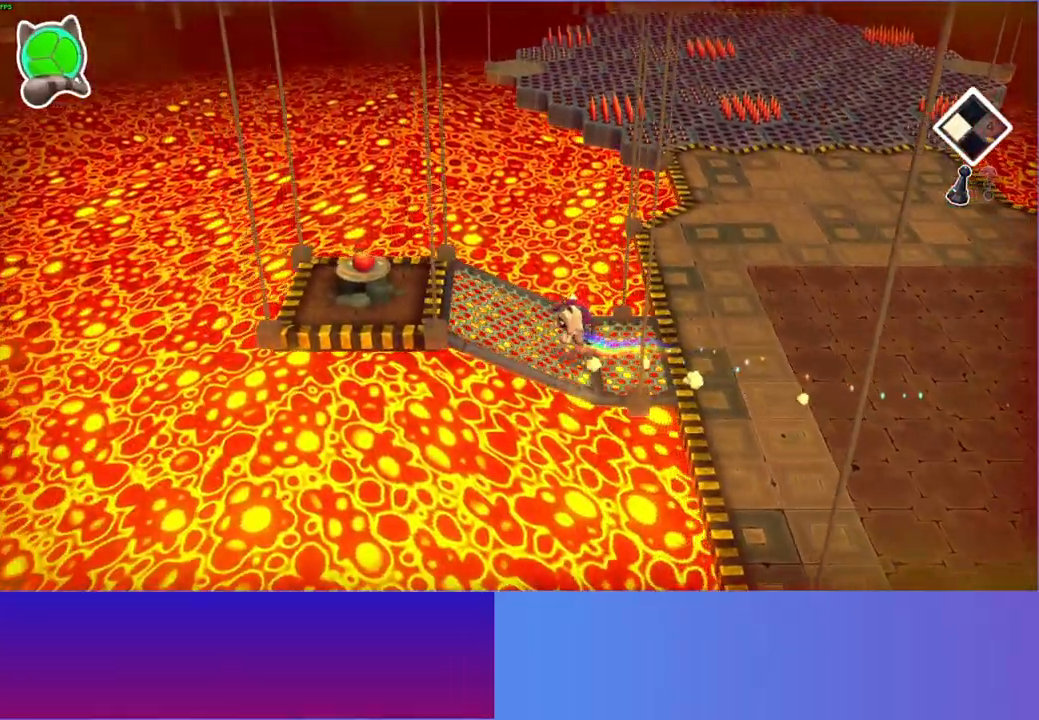
{"buttons": [], "left_stick": "left", "right_stick": "center", "events": []}
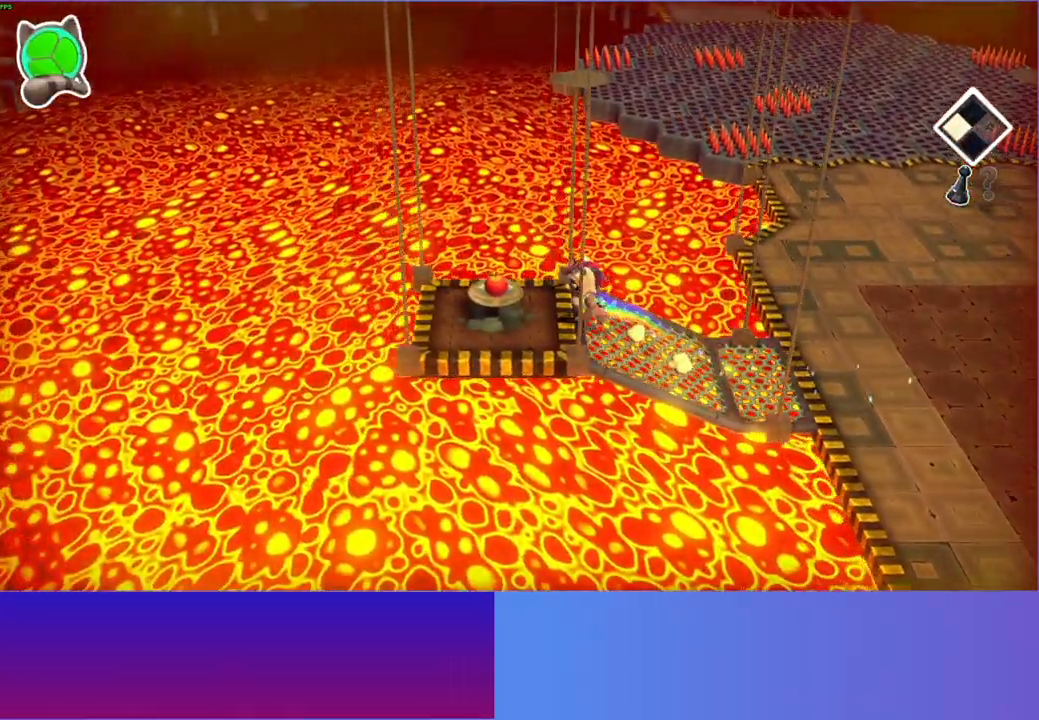
{"buttons": ["Y"], "left_stick": "right", "right_stick": "center", "events": [[67, "X", "down"], [83, "left_stick", "down"], [133, "left_stick", "right"], [200, "X", "up"], [450, "Y", "down"]]}
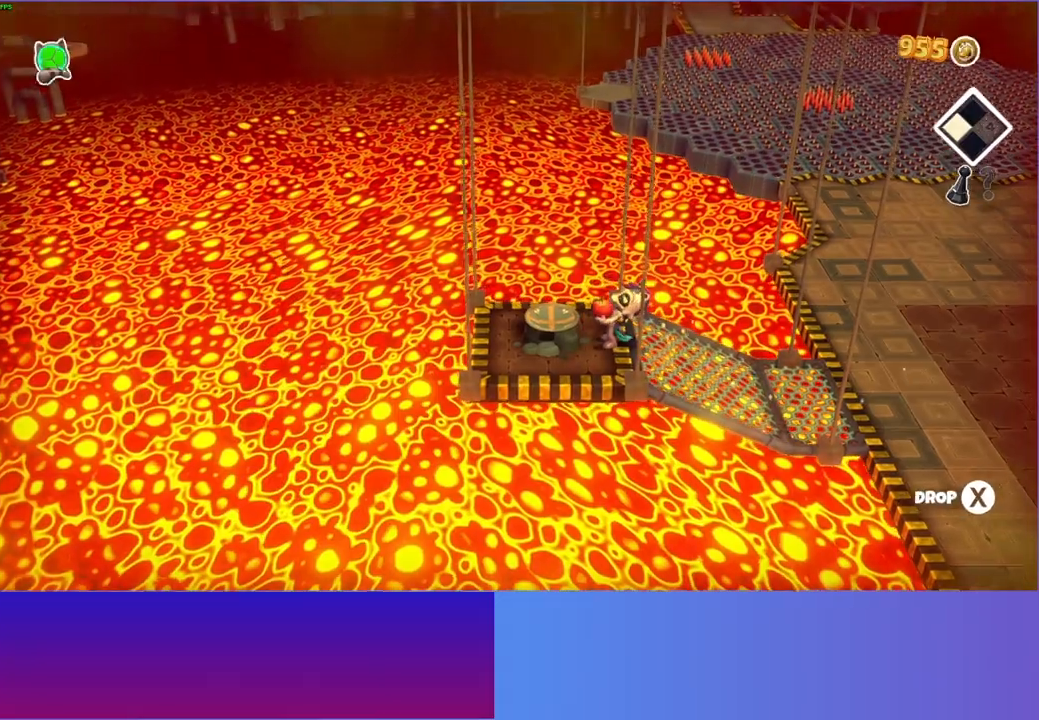
{"buttons": [], "left_stick": "right", "right_stick": "center", "events": [[83, "Y", "up"]]}
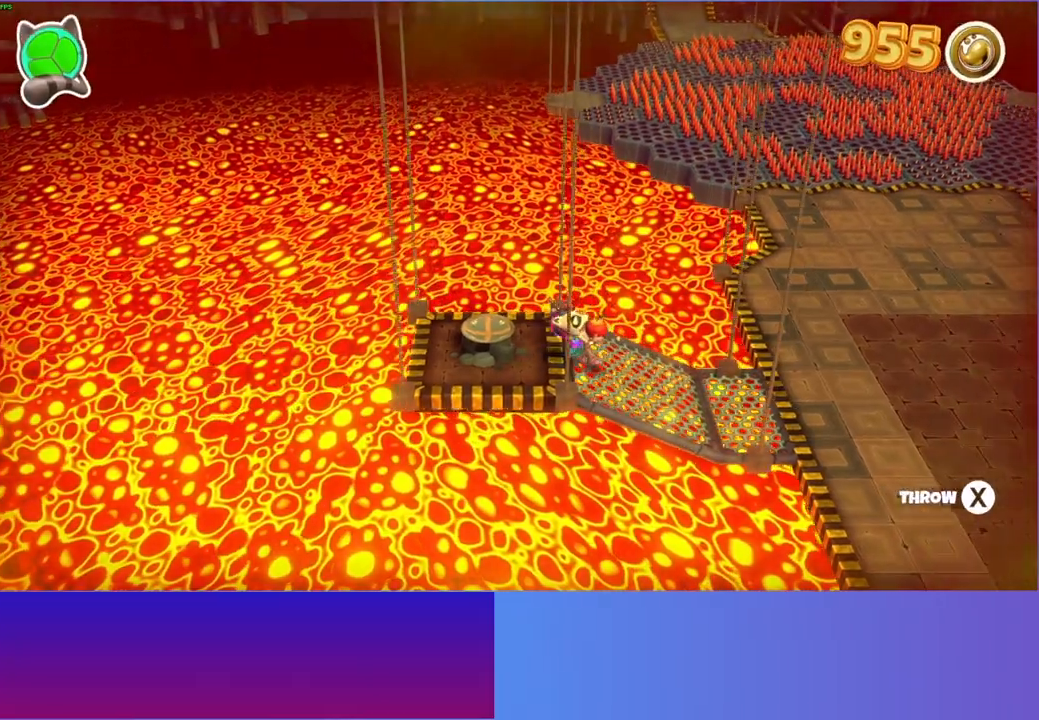
{"buttons": [], "left_stick": "right", "right_stick": "center", "events": []}
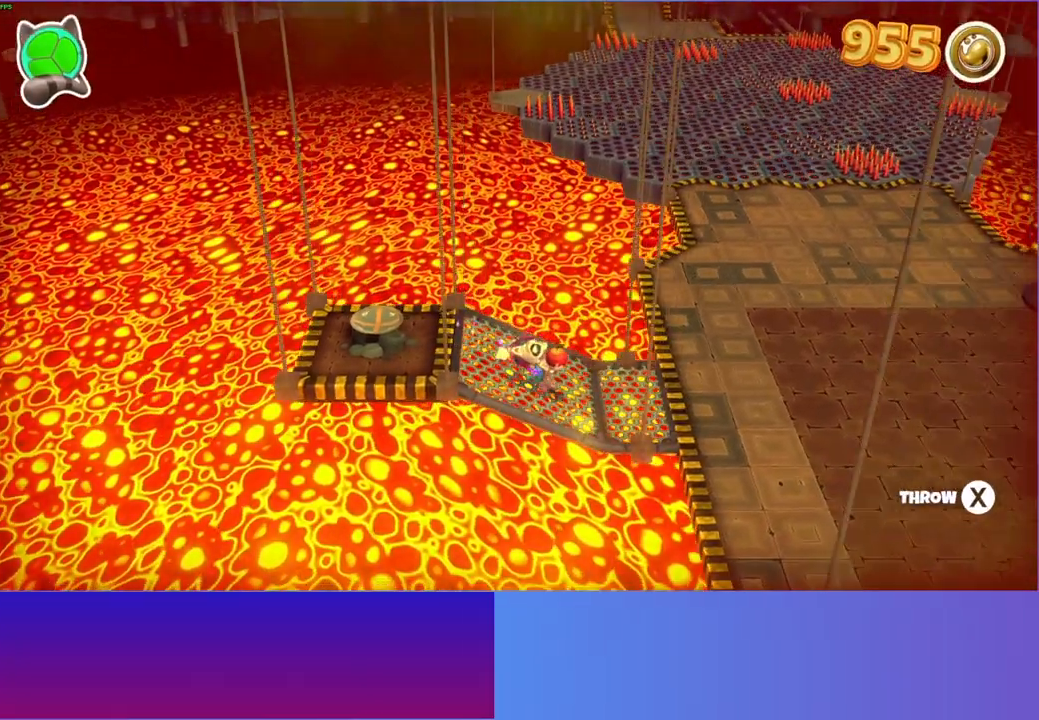
{"buttons": [], "left_stick": "up-right", "right_stick": "center", "events": [[467, "left_stick", "up-right"]]}
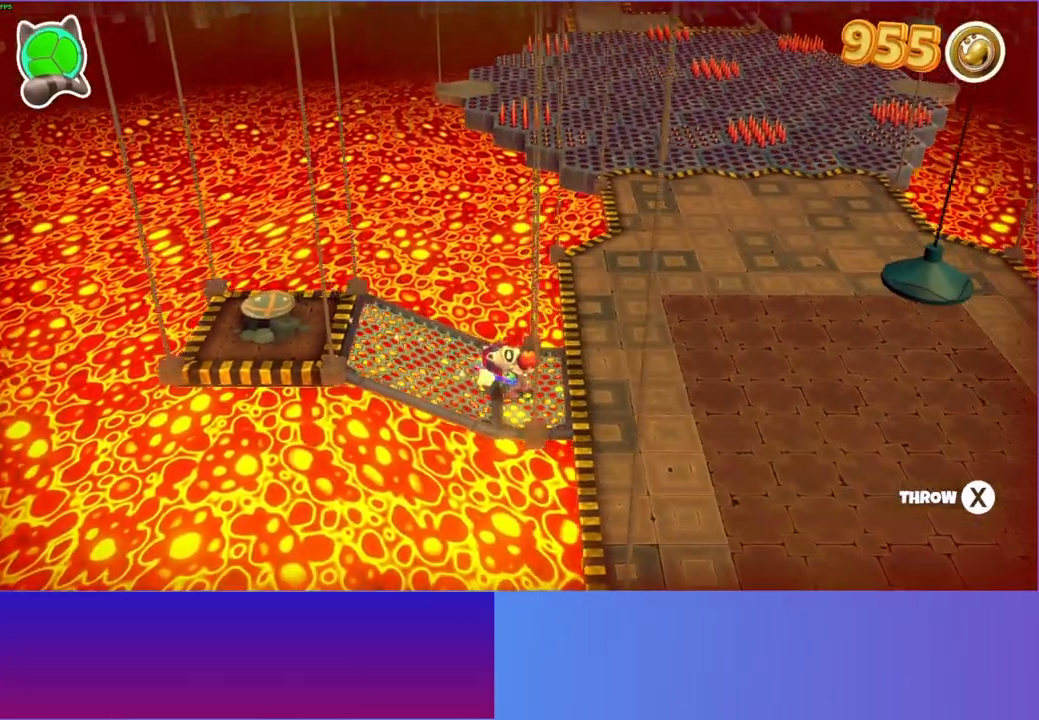
{"buttons": [], "left_stick": "up-right", "right_stick": "center", "events": [[83, "Y", "down"], [200, "Y", "up"], [283, "R1", "down"], [300, "R1", "up"]]}
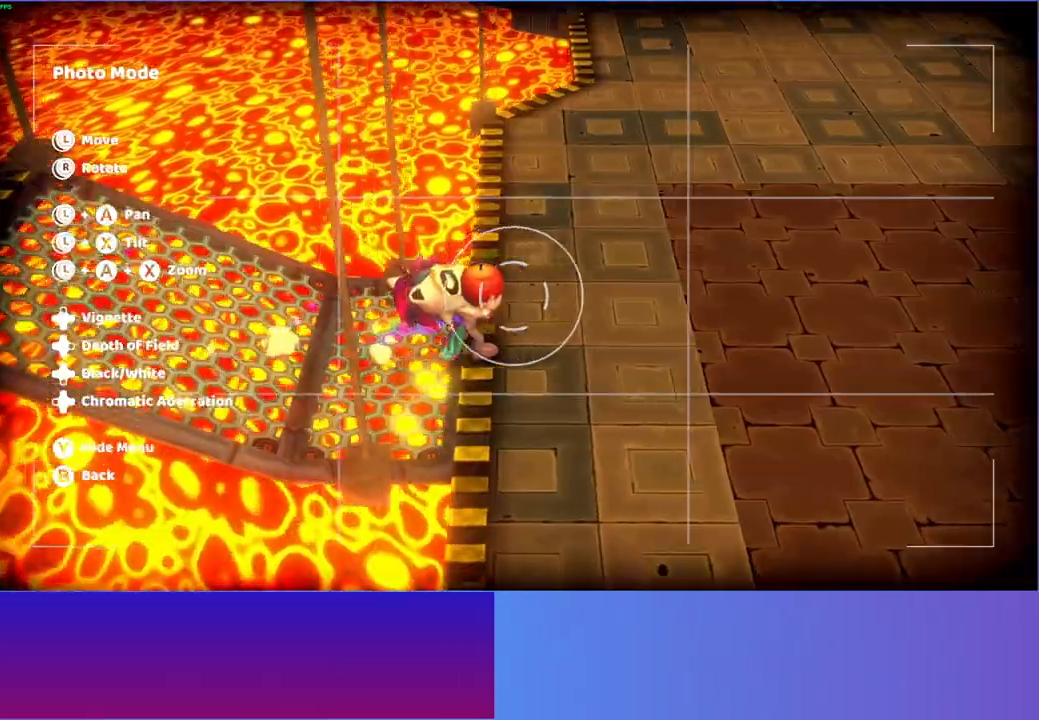
{"buttons": [], "left_stick": "up-right", "right_stick": "center", "events": []}
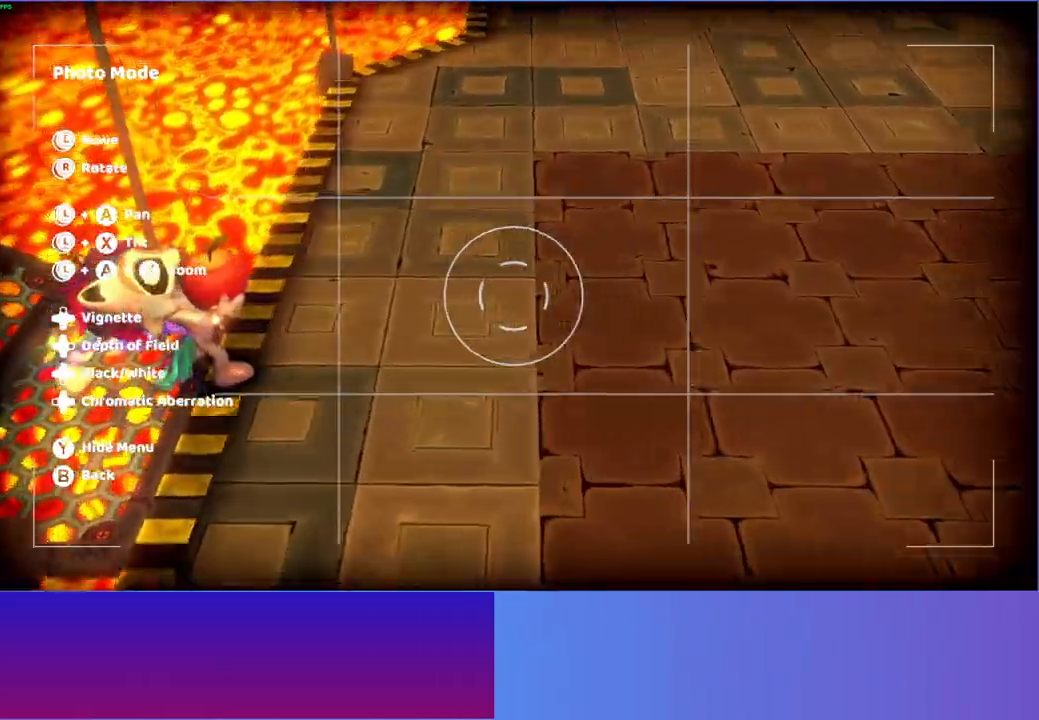
{"buttons": [], "left_stick": "up-right", "right_stick": "center", "events": [[217, "B", "down"], [383, "B", "up"]]}
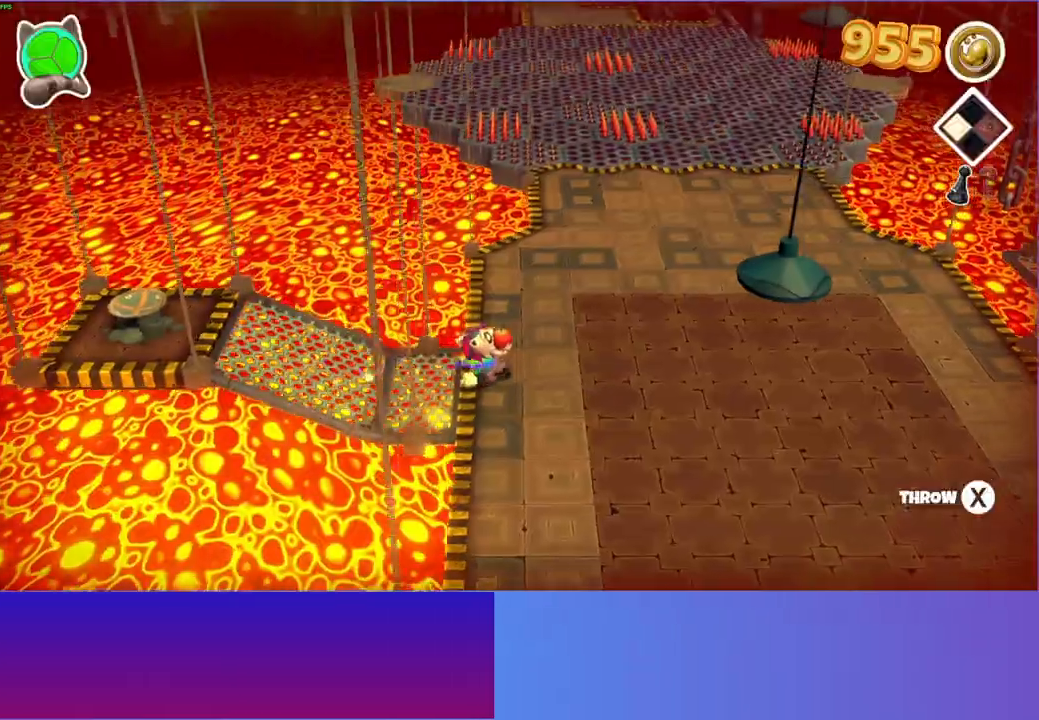
{"buttons": [], "left_stick": "up-right", "right_stick": "center", "events": []}
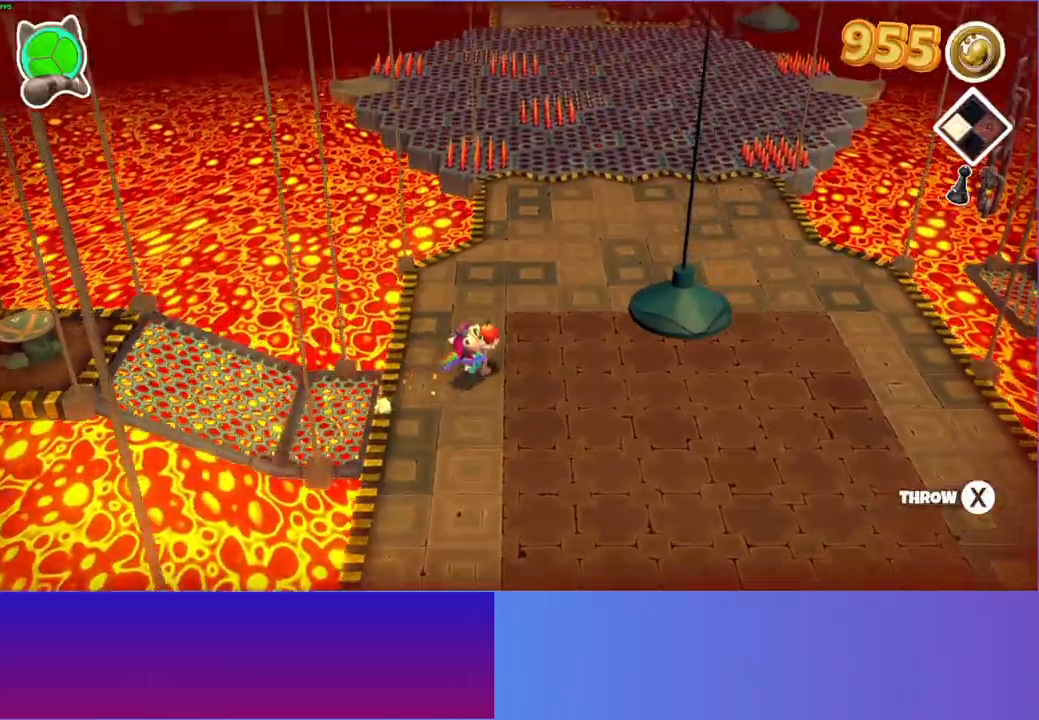
{"buttons": [], "left_stick": "up-right", "right_stick": "center", "events": []}
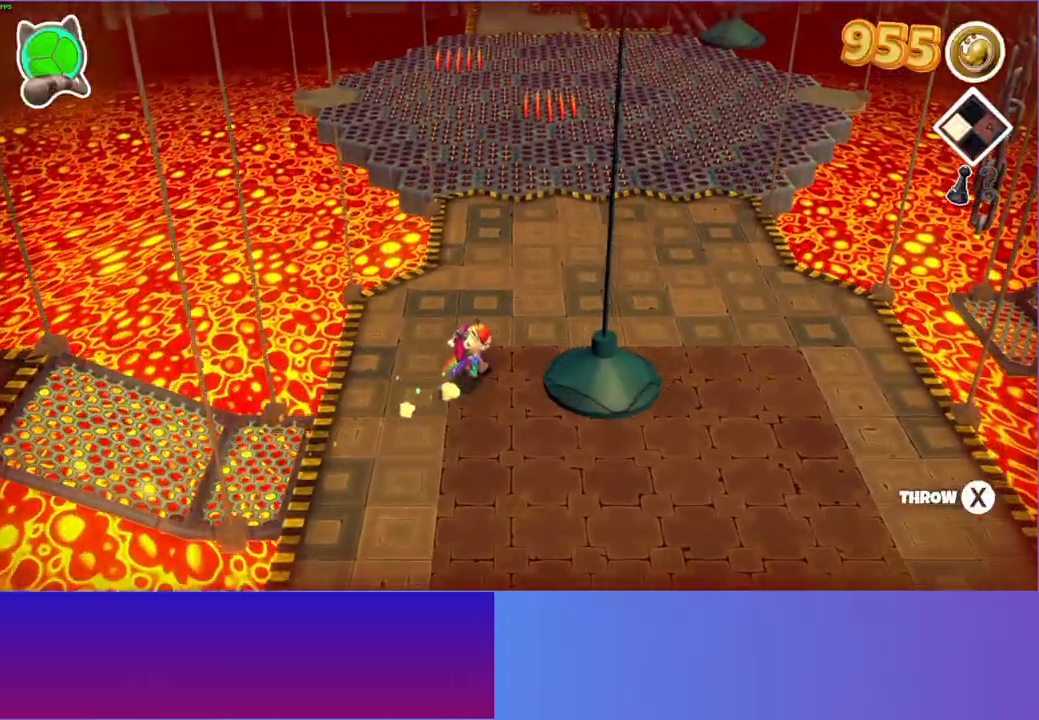
{"buttons": [], "left_stick": "up-right", "right_stick": "center", "events": []}
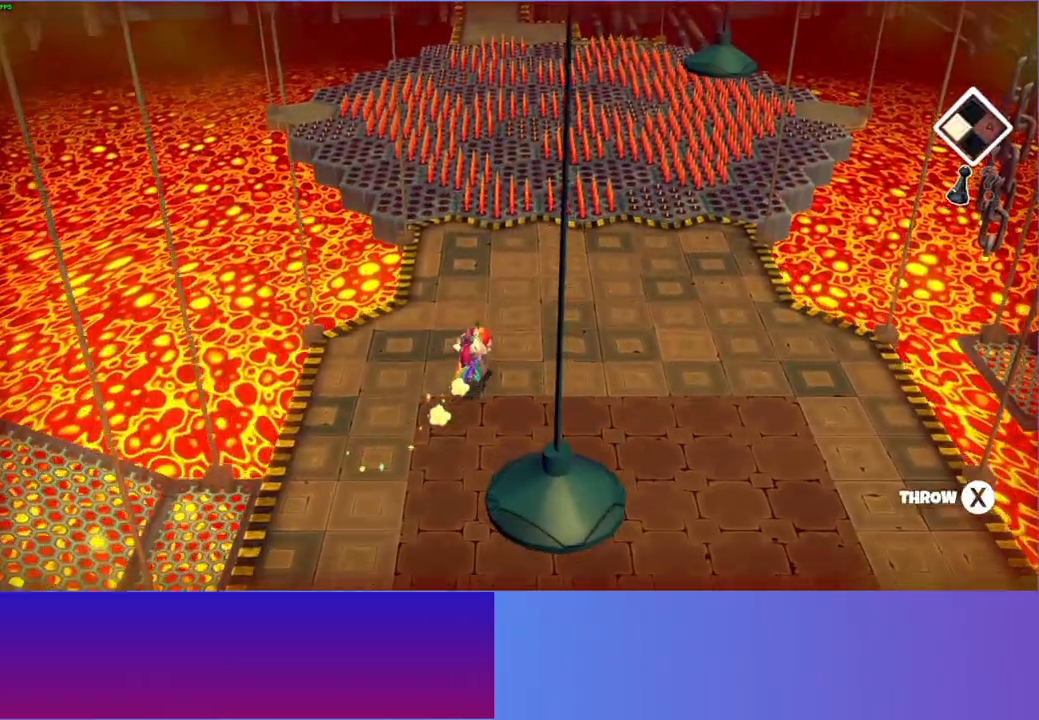
{"buttons": [], "left_stick": "up", "right_stick": "center", "events": [[250, "left_stick", "up"]]}
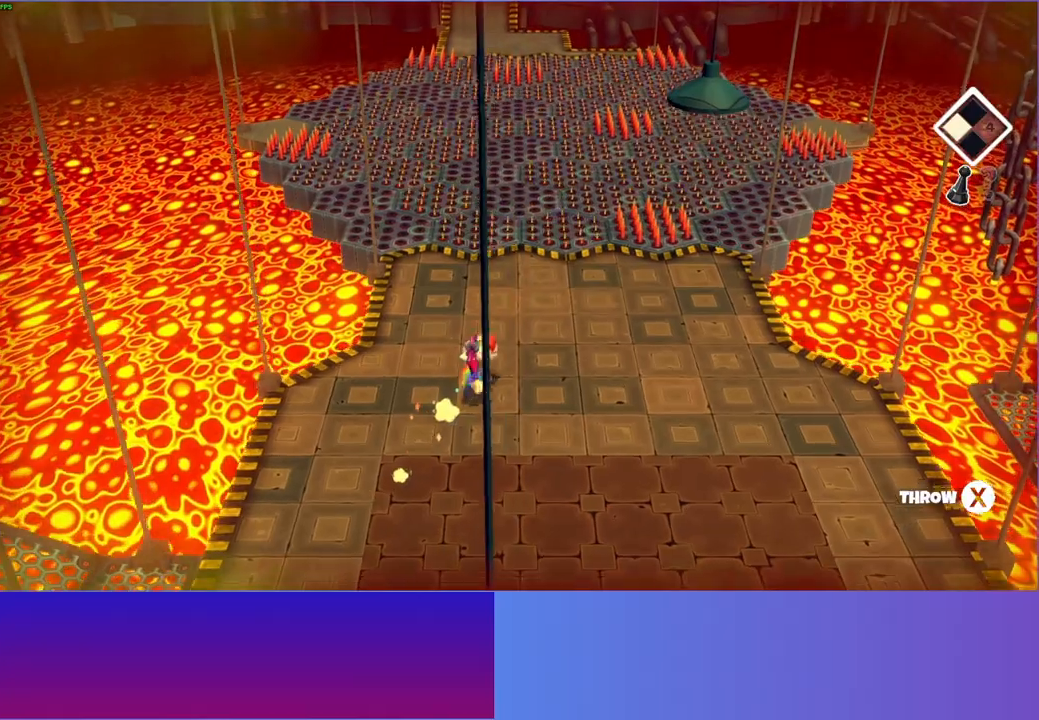
{"buttons": [], "left_stick": "up", "right_stick": "center", "events": [[67, "left_stick", "up-left"], [483, "left_stick", "up"]]}
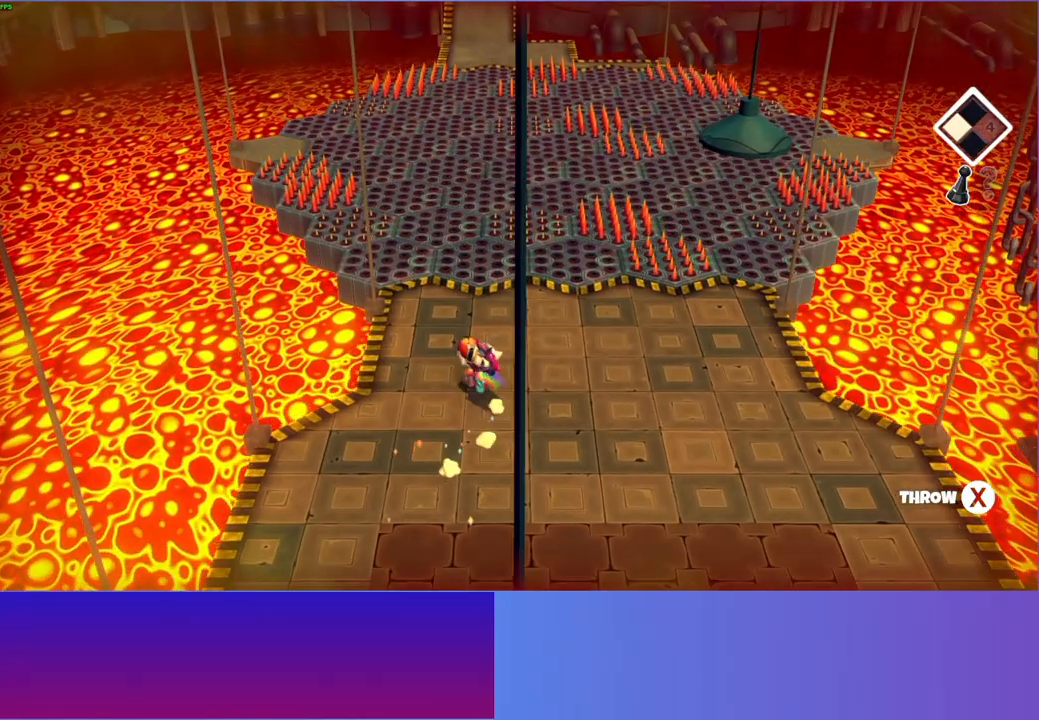
{"buttons": [], "left_stick": "up", "right_stick": "center", "events": []}
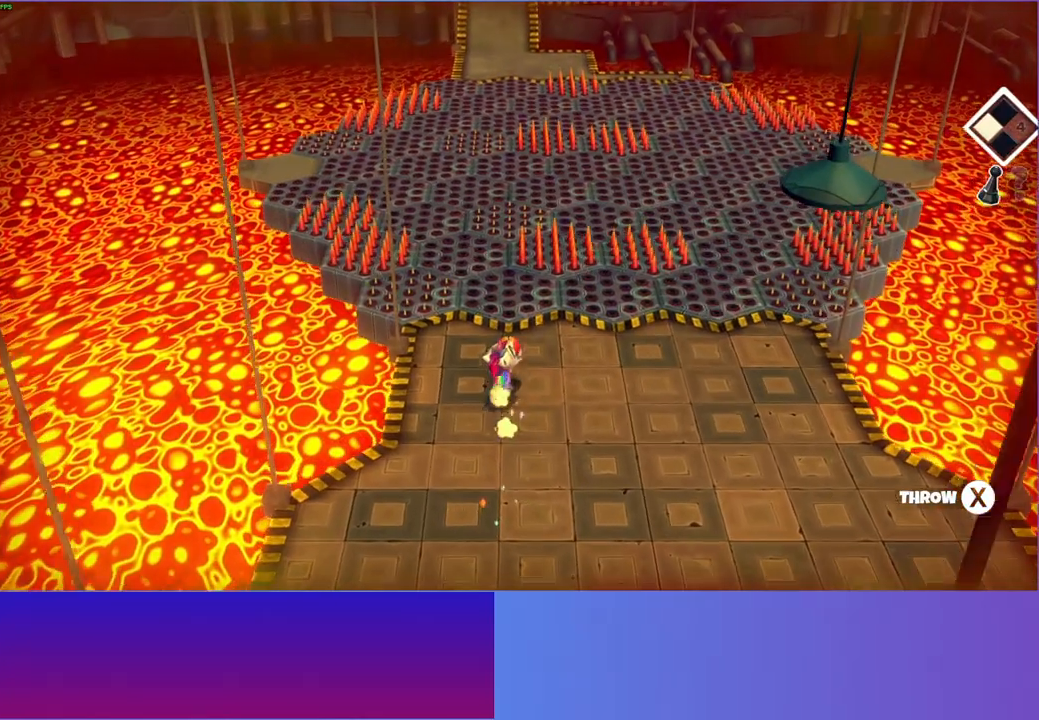
{"buttons": [], "left_stick": "center", "right_stick": "center", "events": [[33, "left_stick", "center"], [233, "left_stick", "up"], [367, "left_stick", "center"]]}
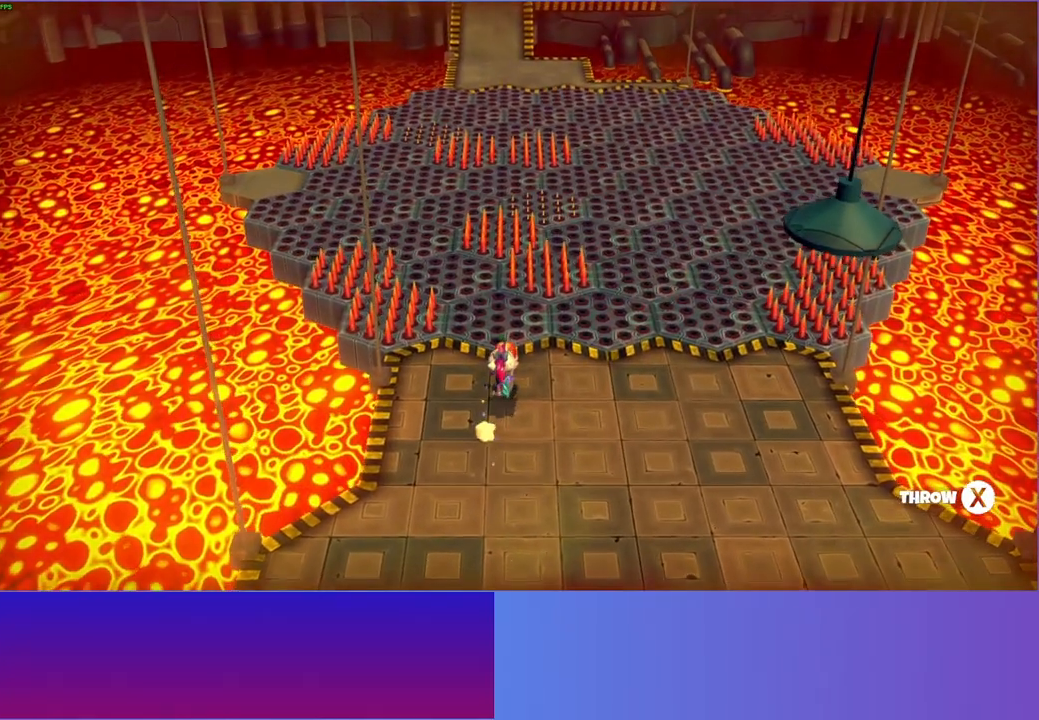
{"buttons": [], "left_stick": "center", "right_stick": "center", "events": []}